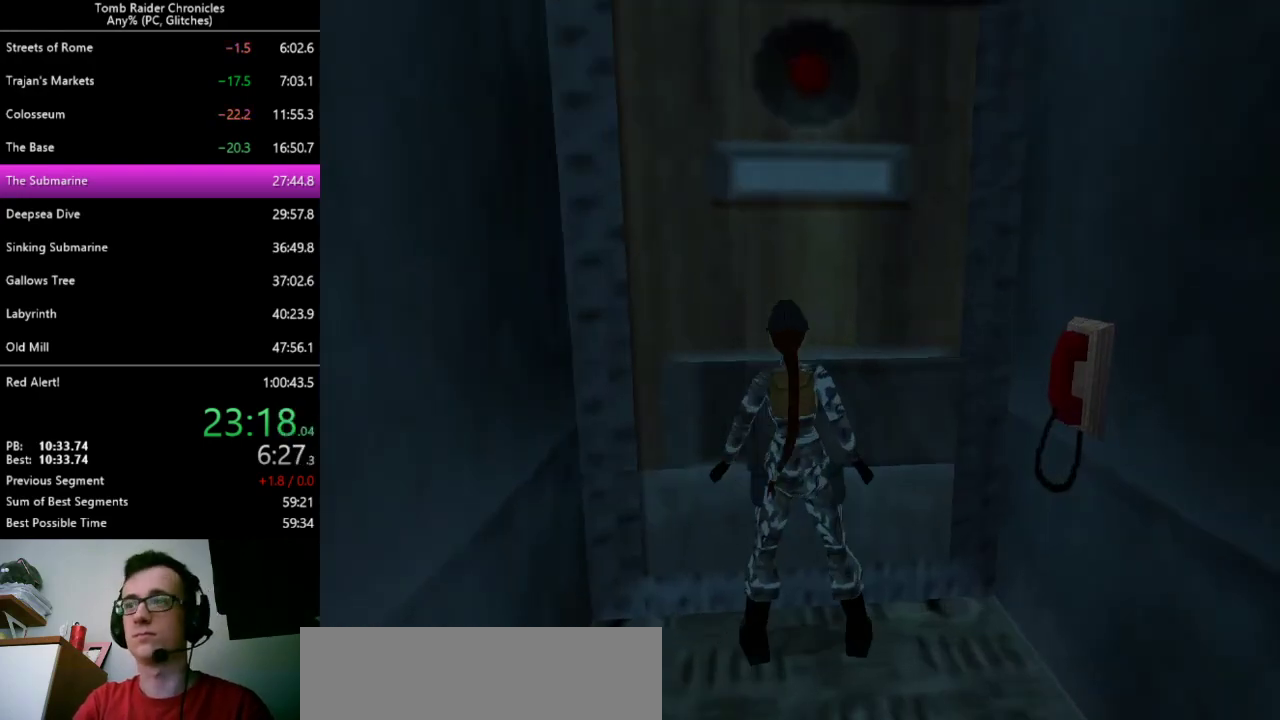
Gameplay with keyboard; each line is a JSON object with the keys held at the frame after it. "events" lists presses ("down") and releases ("up") of "0", "1", "2", "3", "4", "5", "6", "7", "8", "9", "alt", "c", "ctrl_l", "ctrl_r", "down", "equals", "escape", "left", "minus", "q", "return", "right", "shift_l", "shift_r", "space", "up", "x" and "z" between this image and that frame as [ms after this image, input, new state], when the widget could be followed in between. No other keys are recorded. Mouse input is not recorded. Not read: other_keys.
{"keys": [], "events": []}
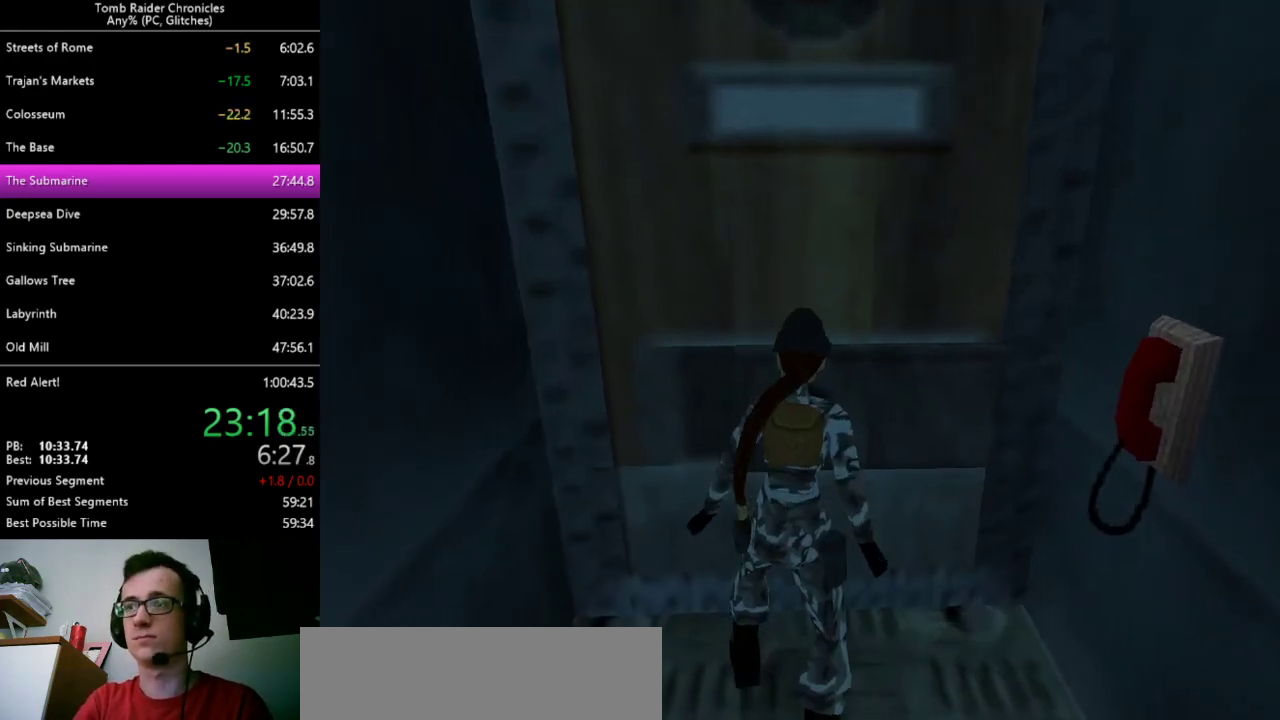
{"keys": [], "events": []}
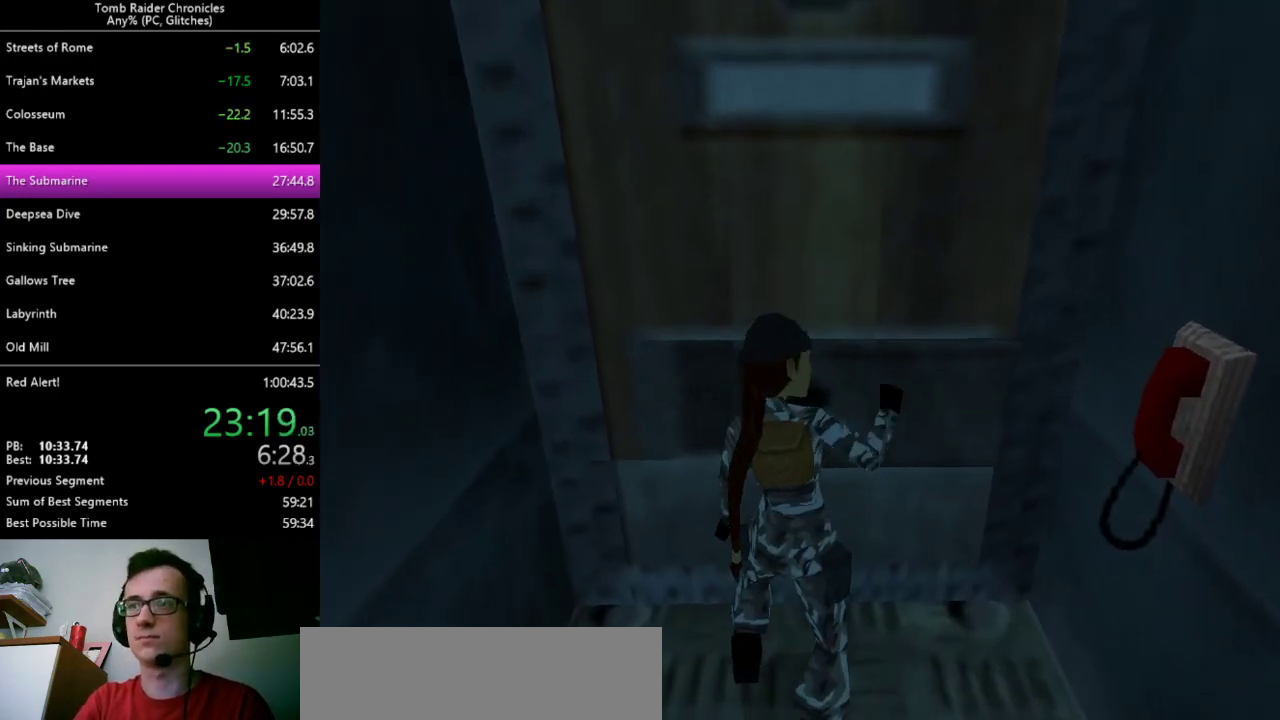
{"keys": [], "events": []}
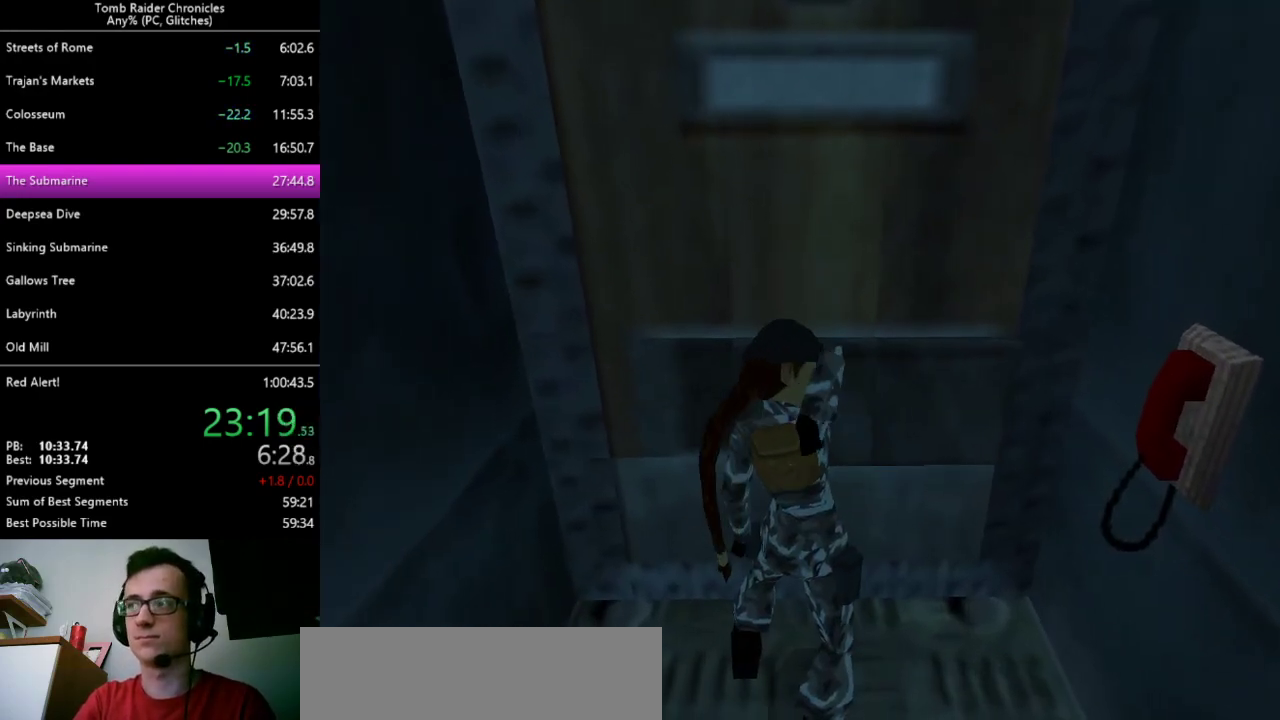
{"keys": [], "events": []}
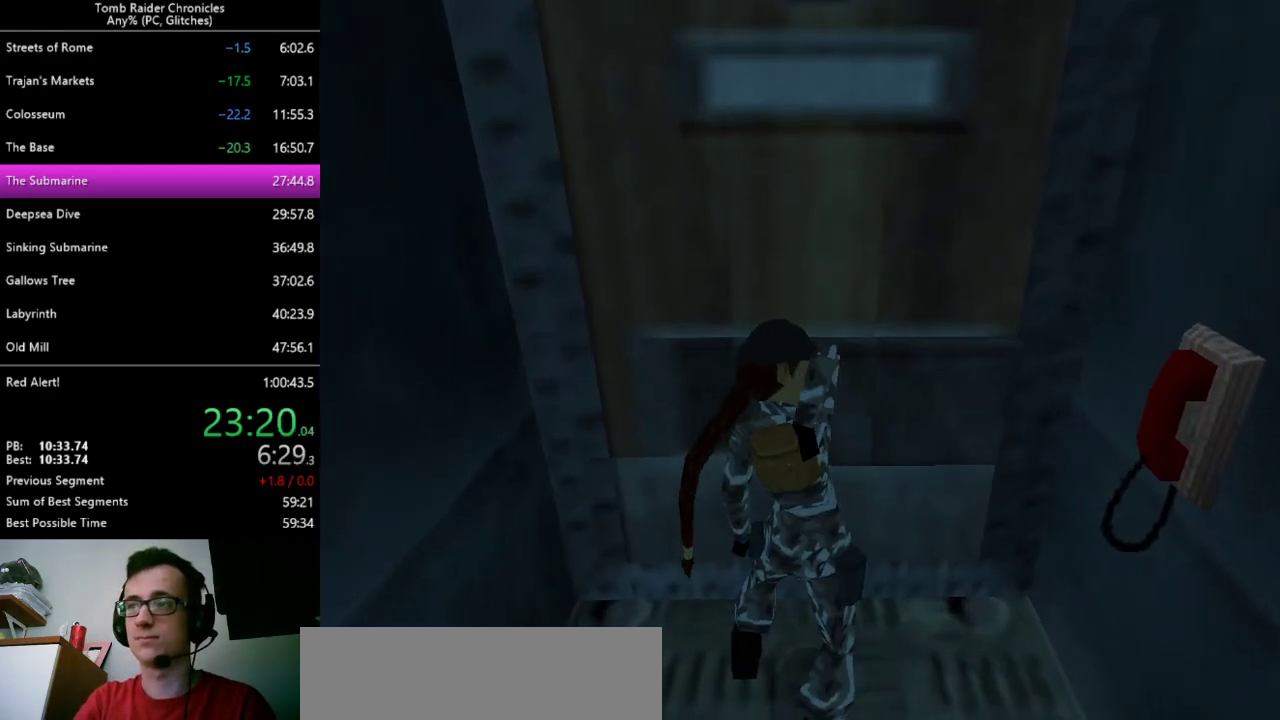
{"keys": [], "events": []}
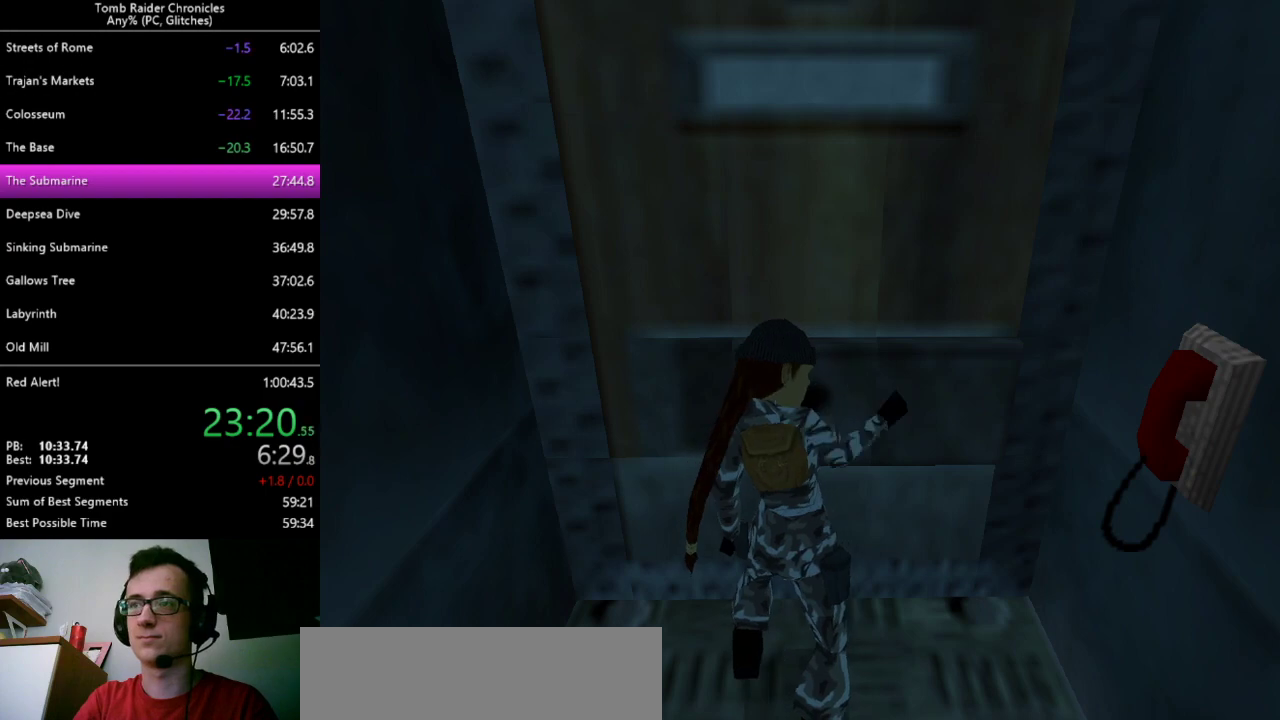
{"keys": [], "events": []}
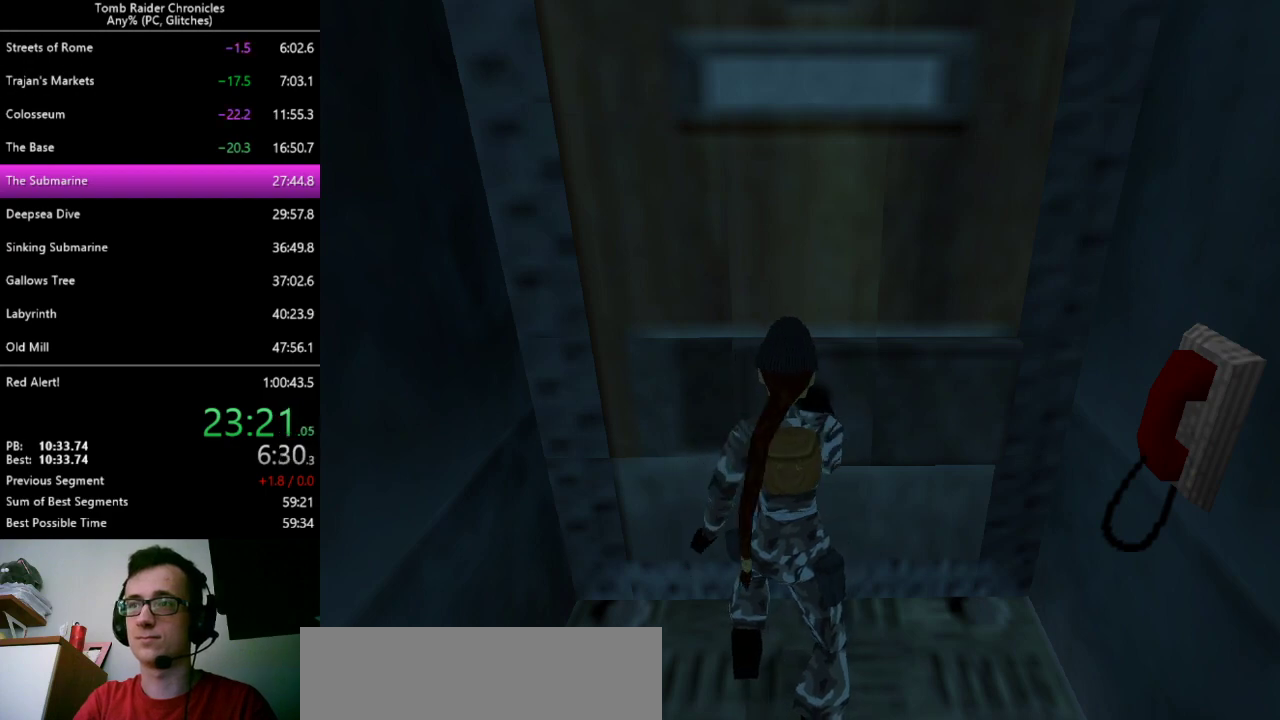
{"keys": [], "events": []}
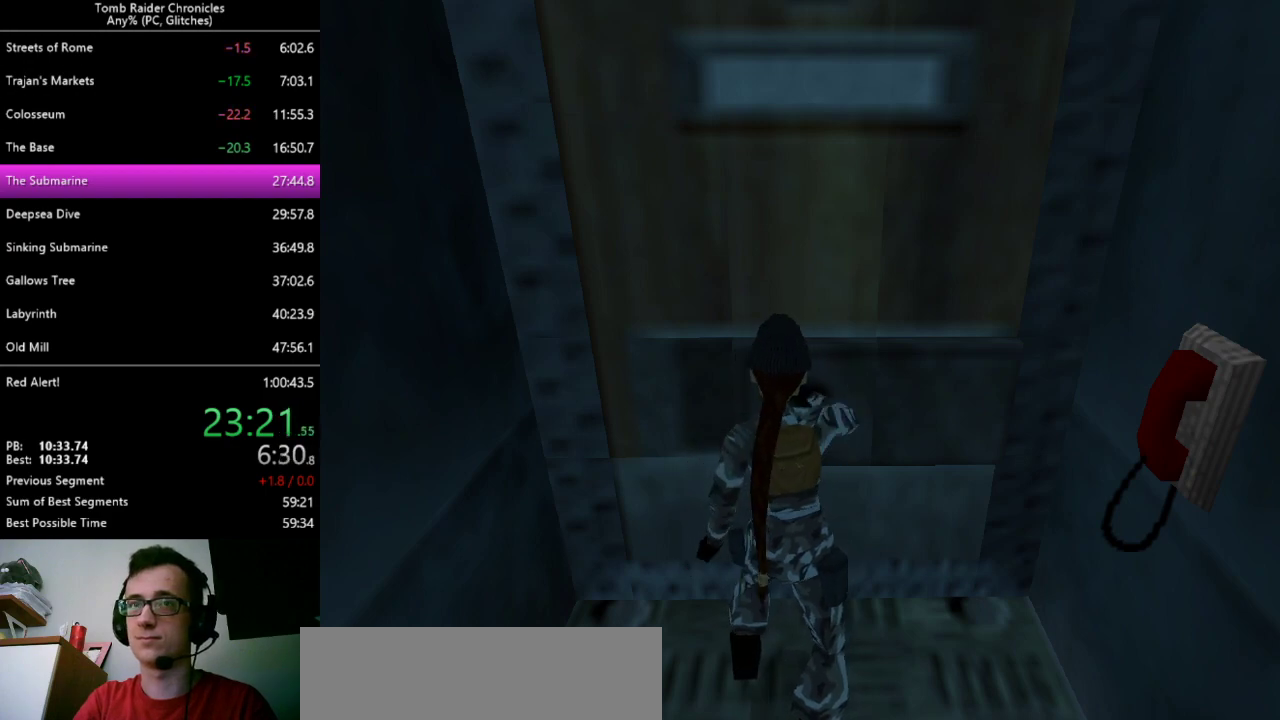
{"keys": [], "events": []}
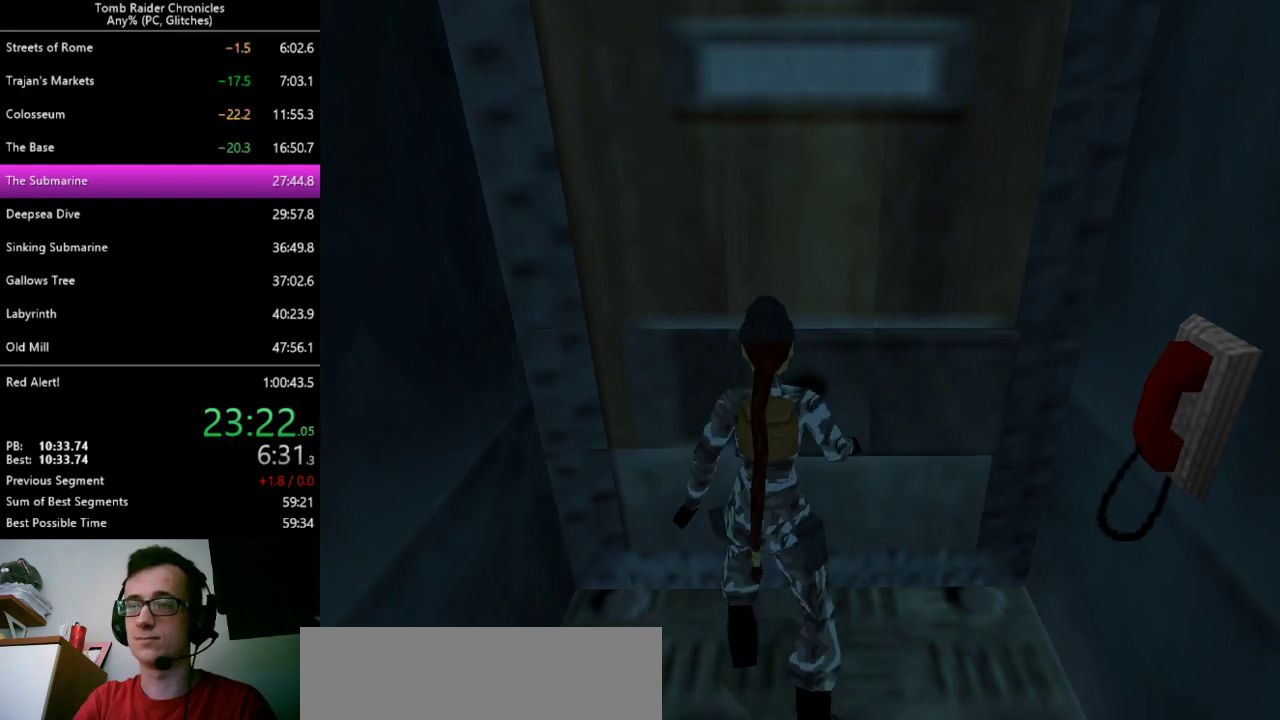
{"keys": ["up"], "events": [[367, "up", "down"]]}
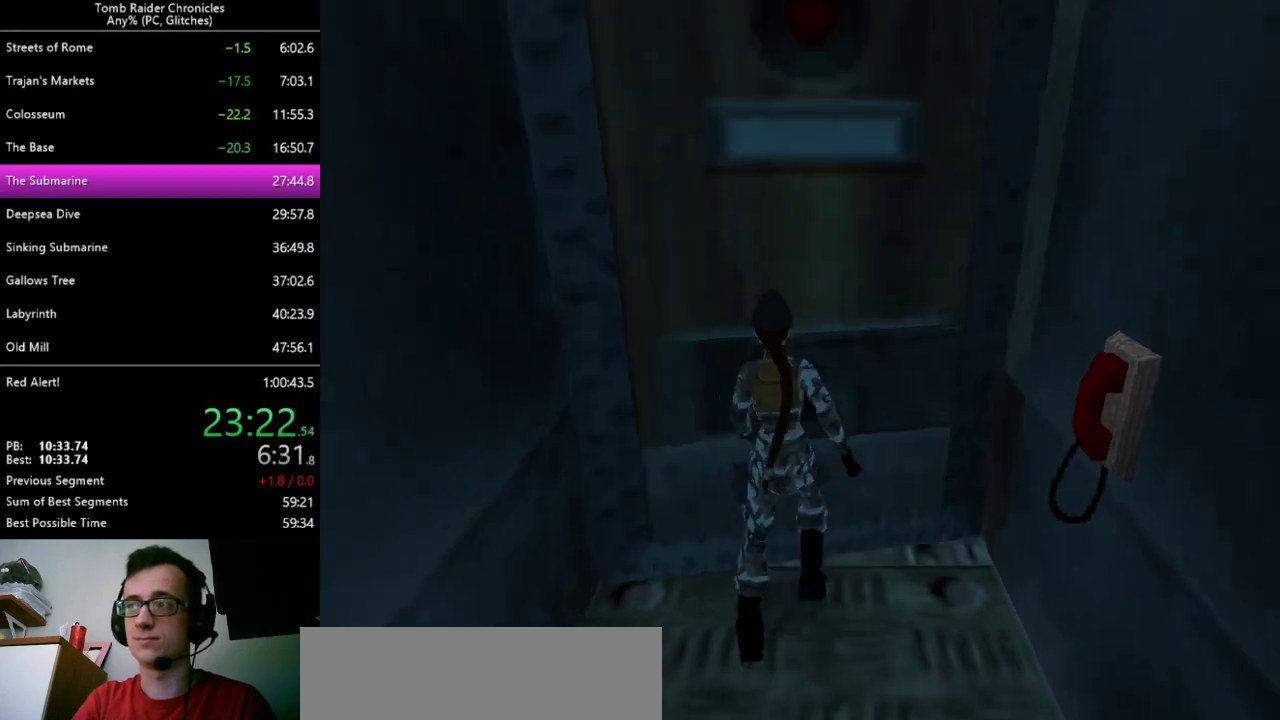
{"keys": ["up", "z"], "events": [[367, "z", "down"]]}
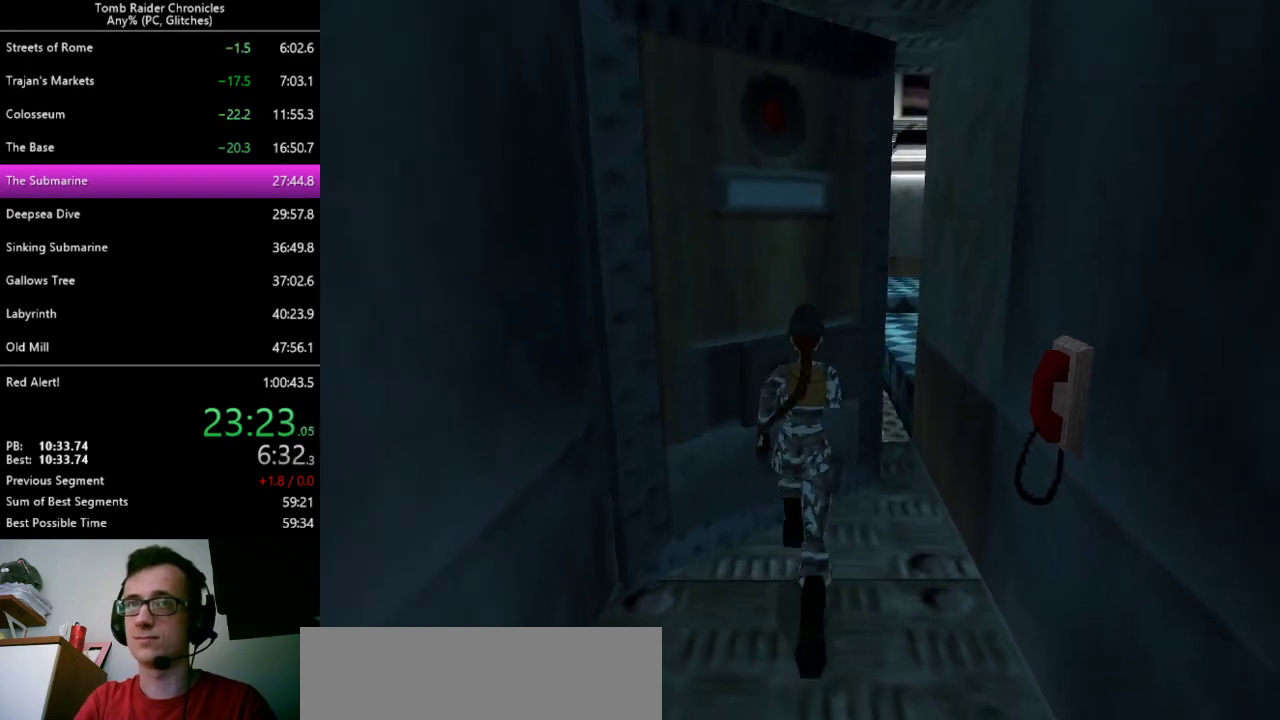
{"keys": ["up", "z"], "events": []}
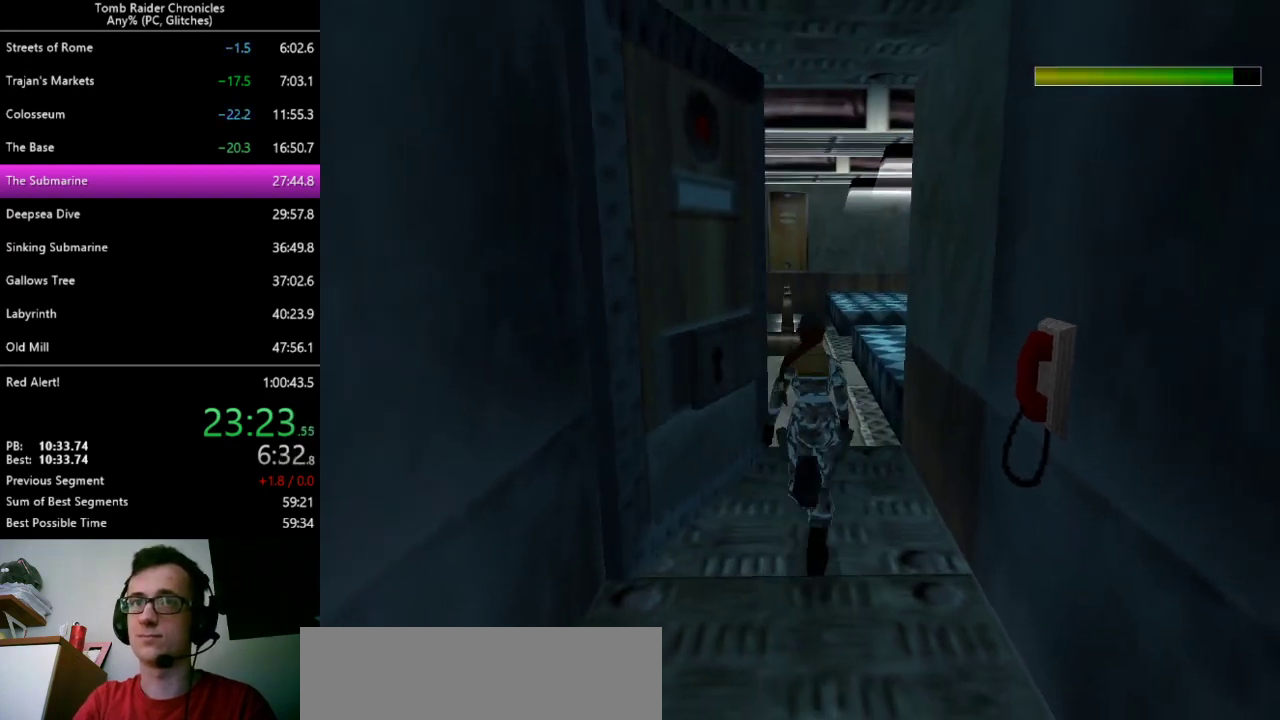
{"keys": ["left", "up"], "events": [[433, "left", "down"], [467, "z", "up"]]}
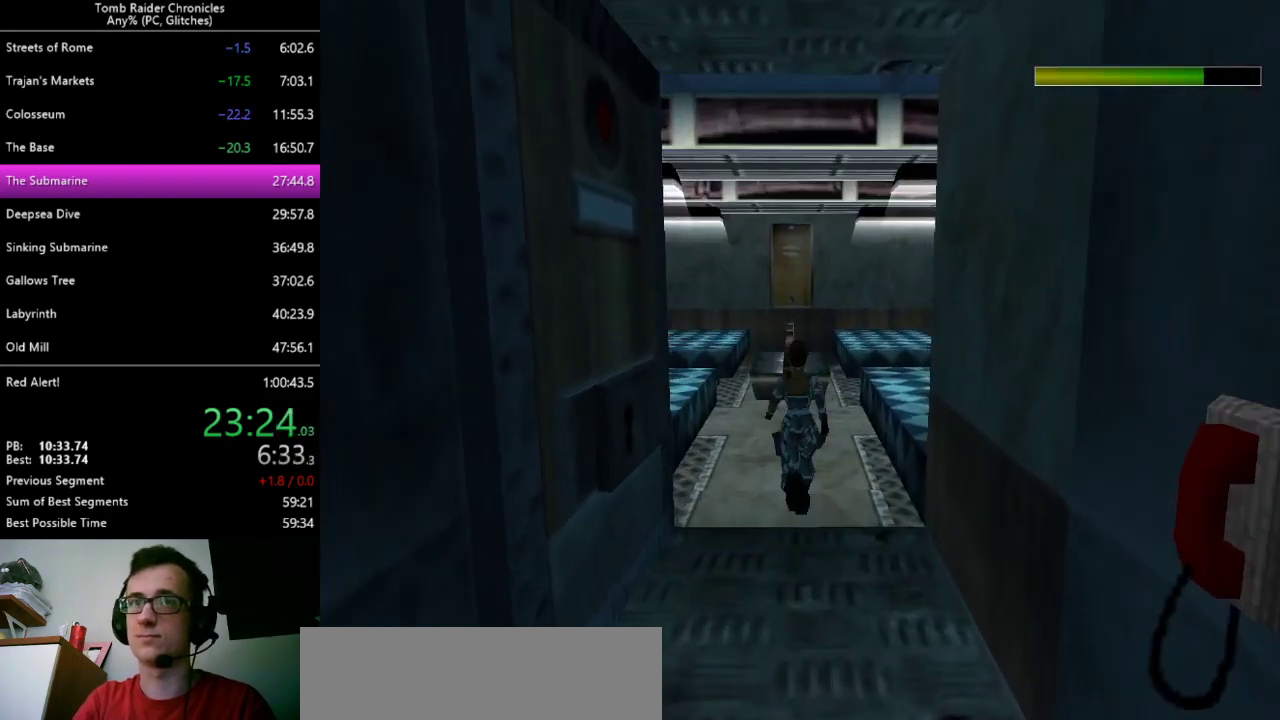
{"keys": ["left", "up"], "events": [[400, "left", "up"], [500, "left", "down"]]}
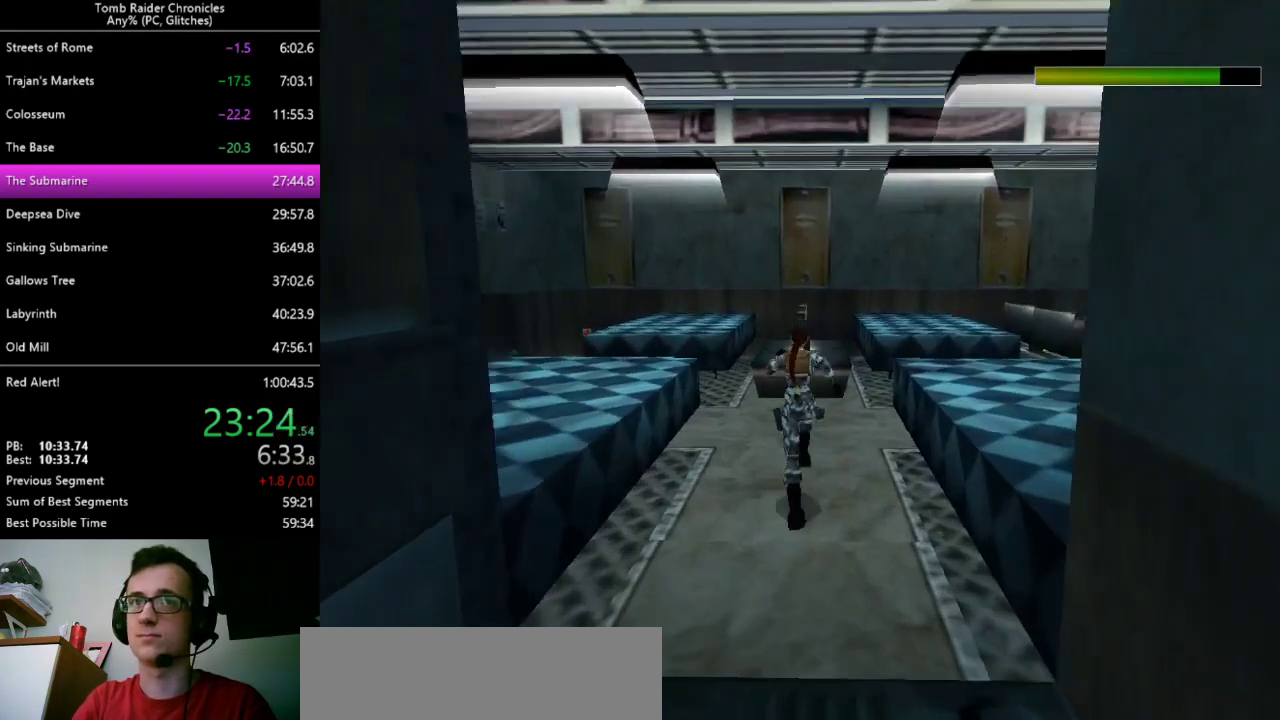
{"keys": ["left", "up"], "events": []}
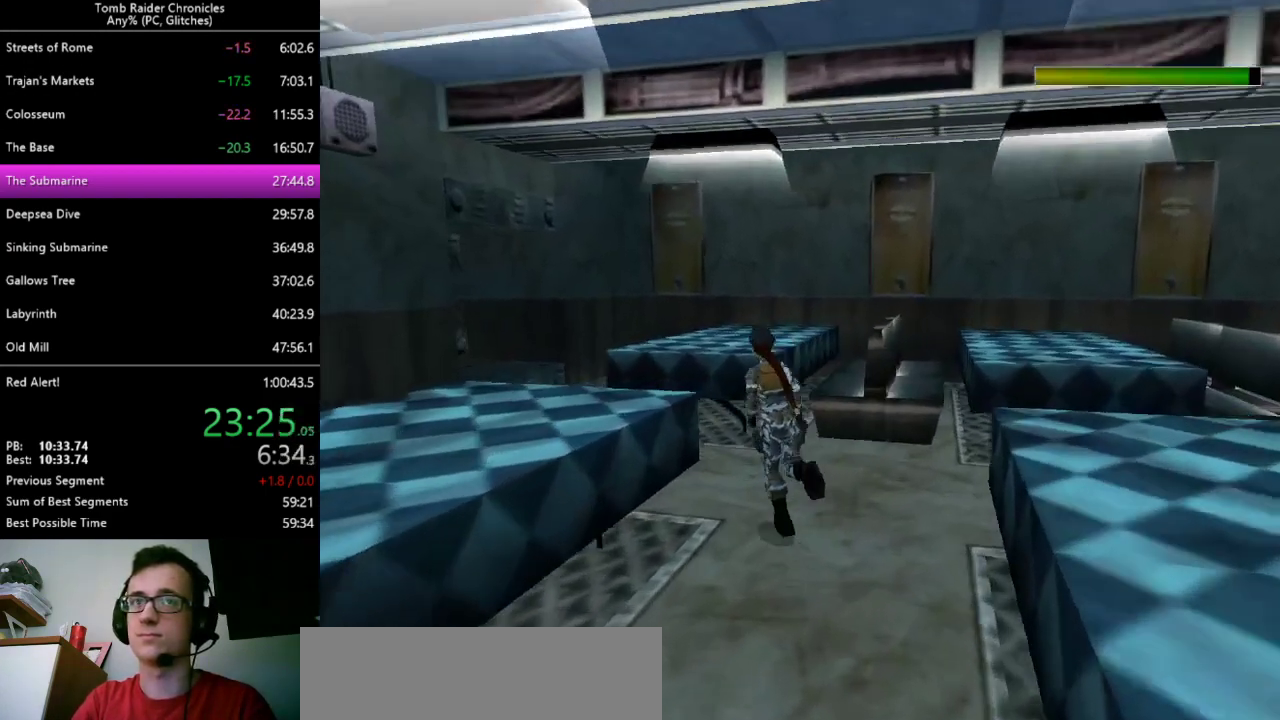
{"keys": ["up", "z"], "events": [[233, "z", "down"], [267, "left", "up"]]}
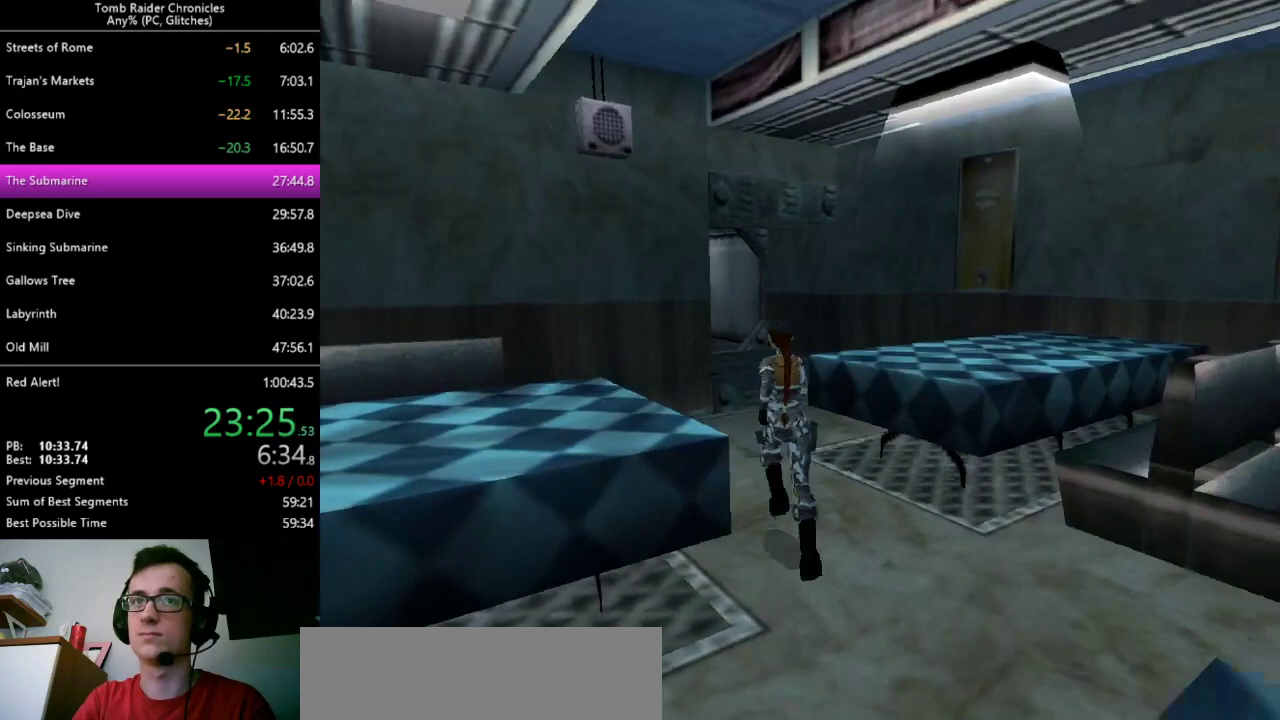
{"keys": ["up", "z"], "events": [[33, "right", "down"], [300, "right", "up"]]}
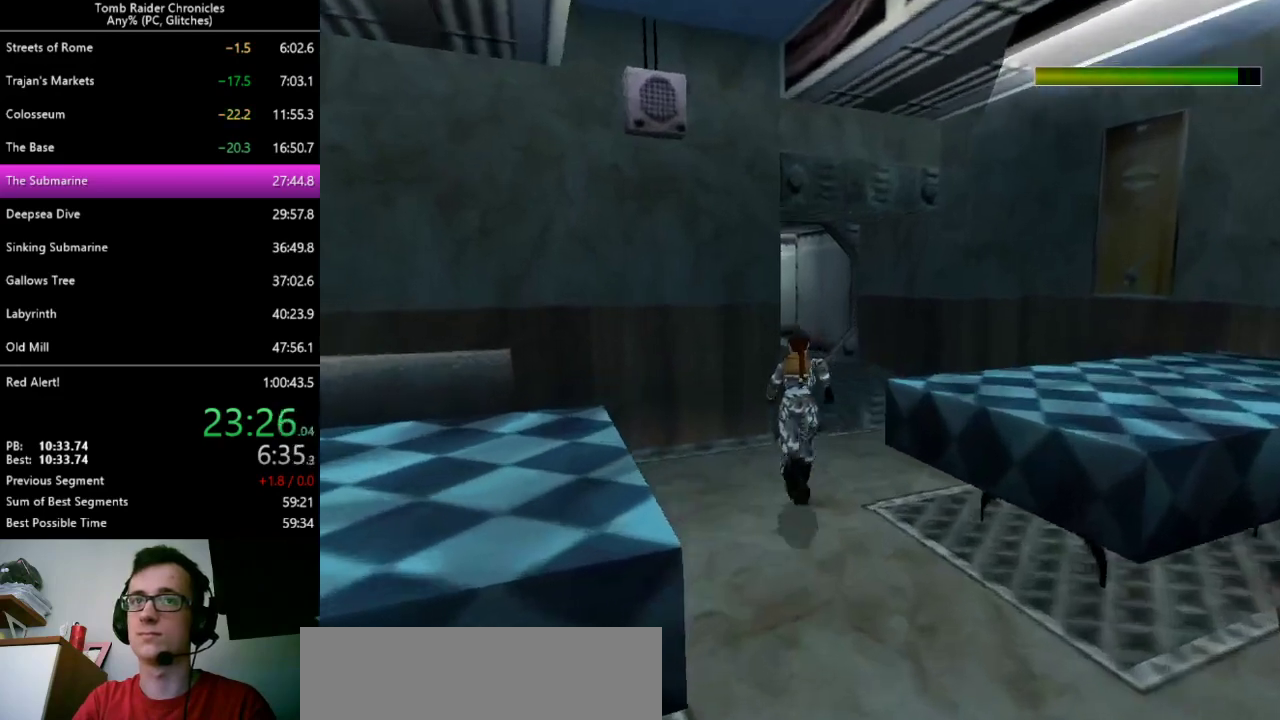
{"keys": ["up"], "events": [[33, "alt", "down"], [433, "alt", "up"], [433, "z", "up"]]}
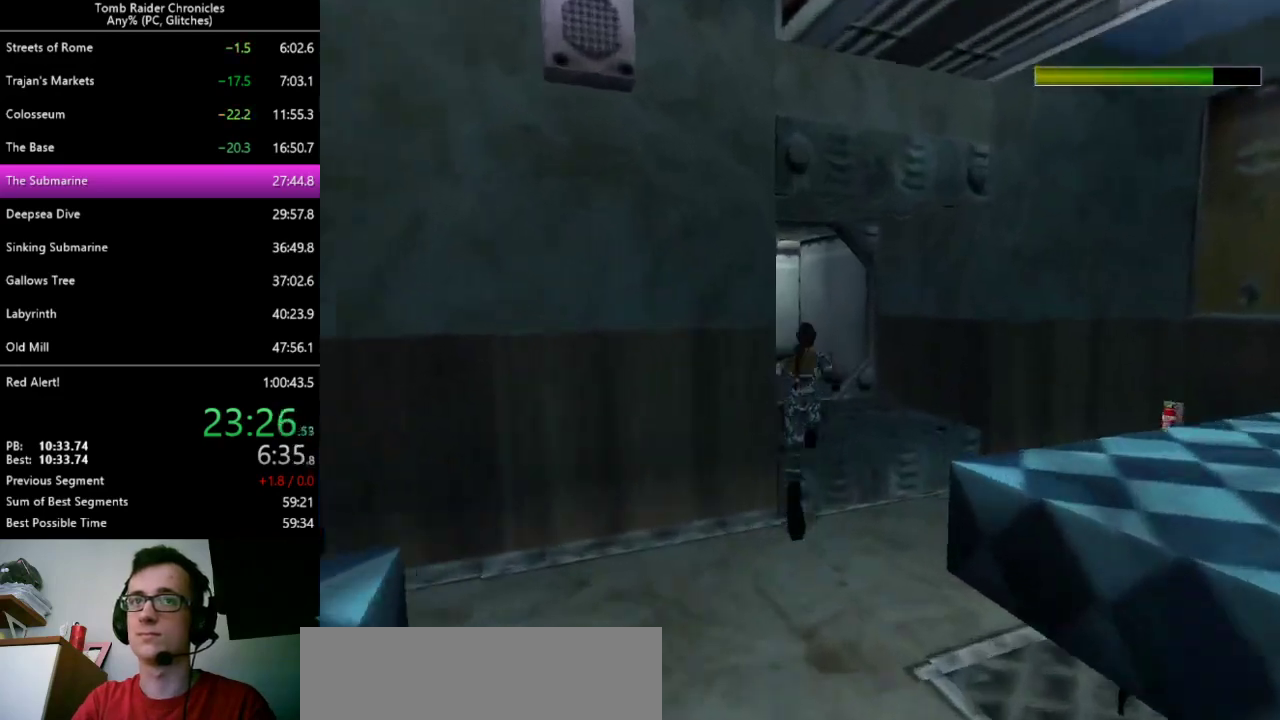
{"keys": ["left", "up"], "events": [[233, "left", "down"]]}
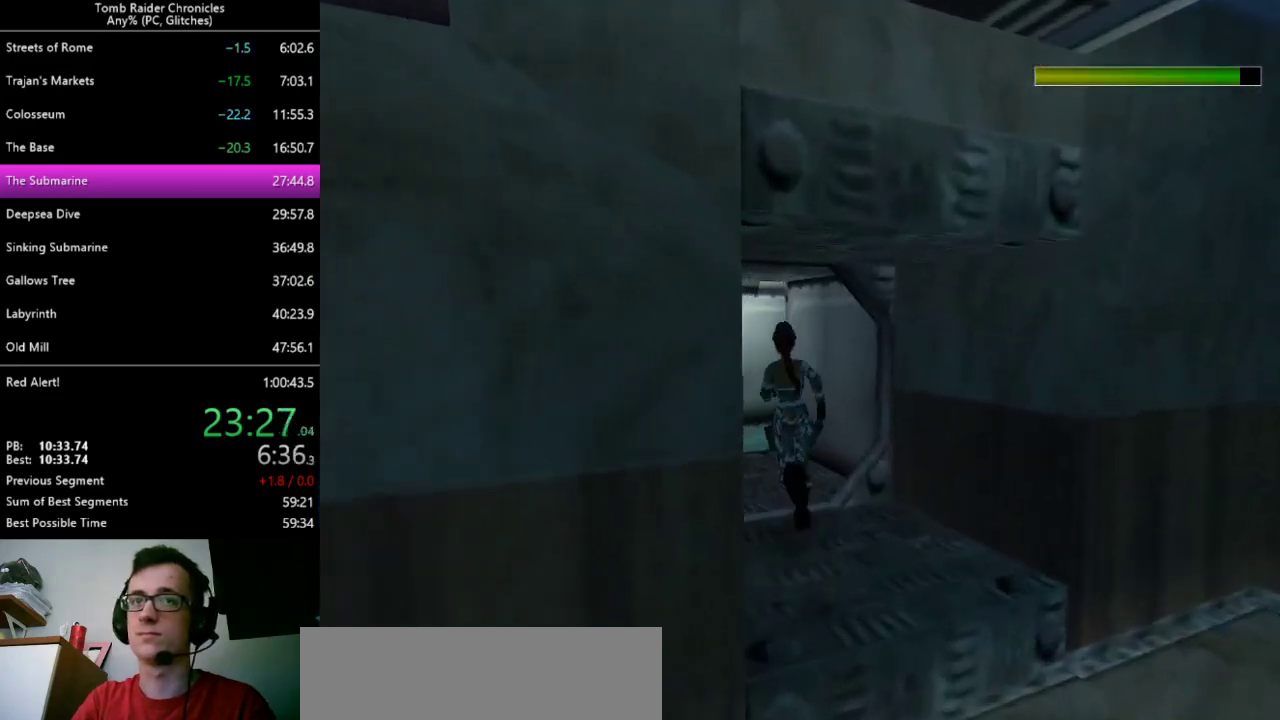
{"keys": ["left", "up"], "events": [[300, "left", "up"], [400, "left", "down"]]}
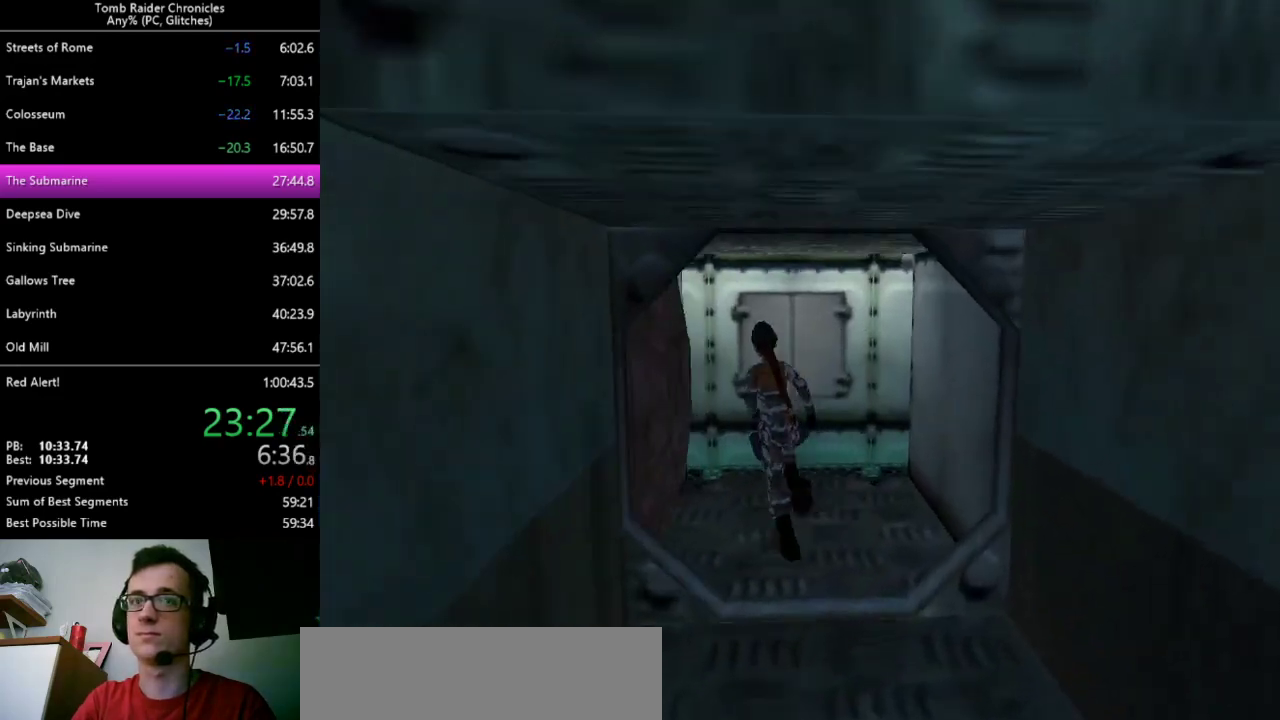
{"keys": ["left", "up"], "events": []}
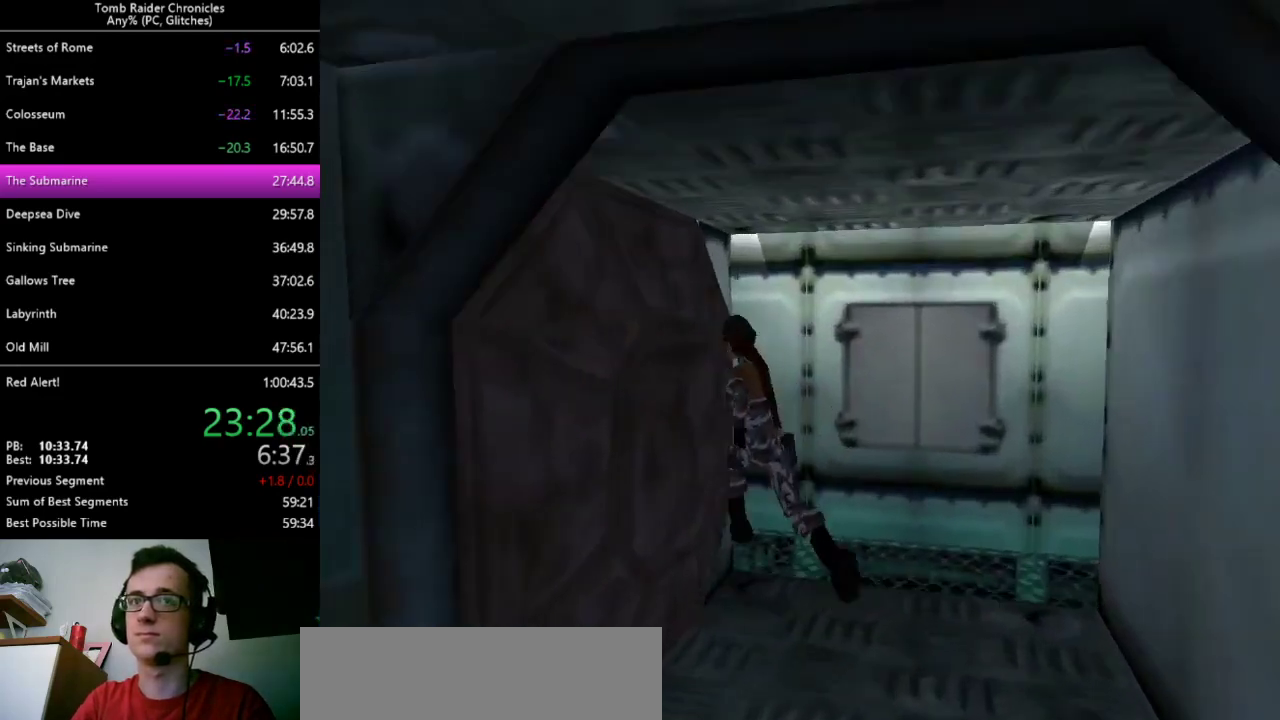
{"keys": ["left", "up", "z"], "events": [[67, "left", "up"], [67, "z", "down"], [200, "left", "down"]]}
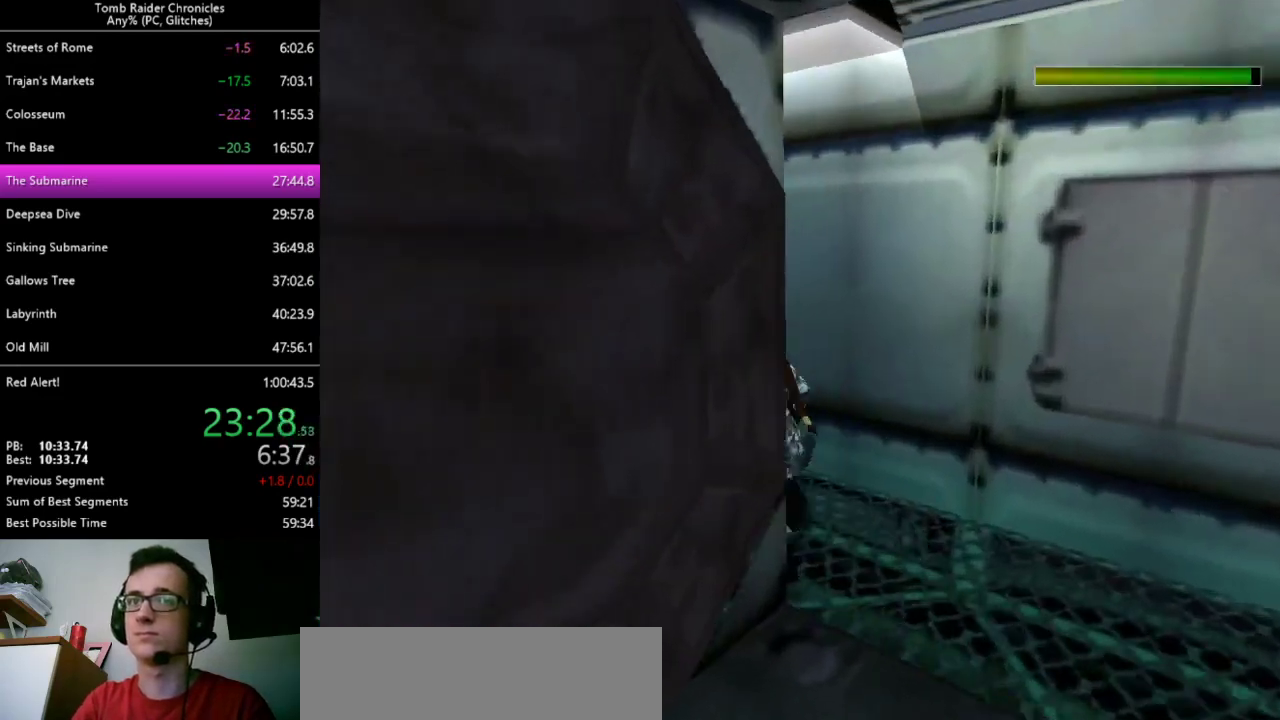
{"keys": ["right", "up", "z"], "events": [[233, "left", "up"], [433, "right", "down"]]}
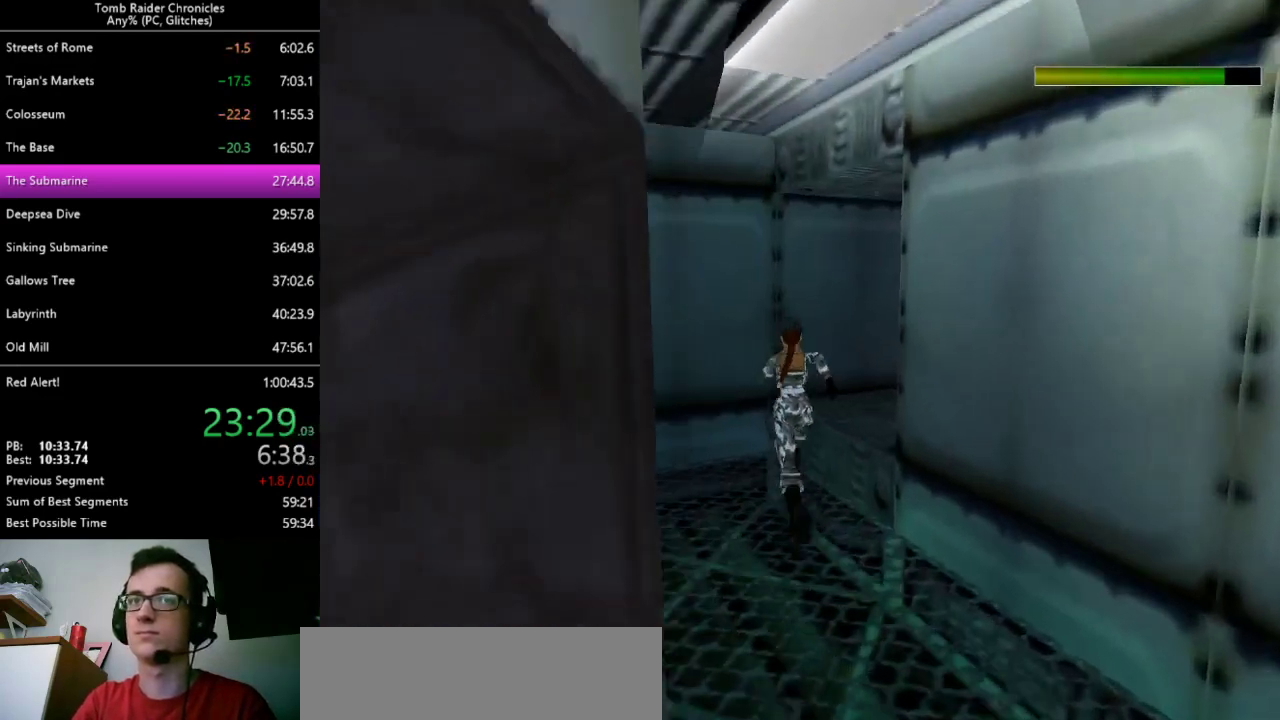
{"keys": ["right", "up"], "events": [[33, "z", "up"]]}
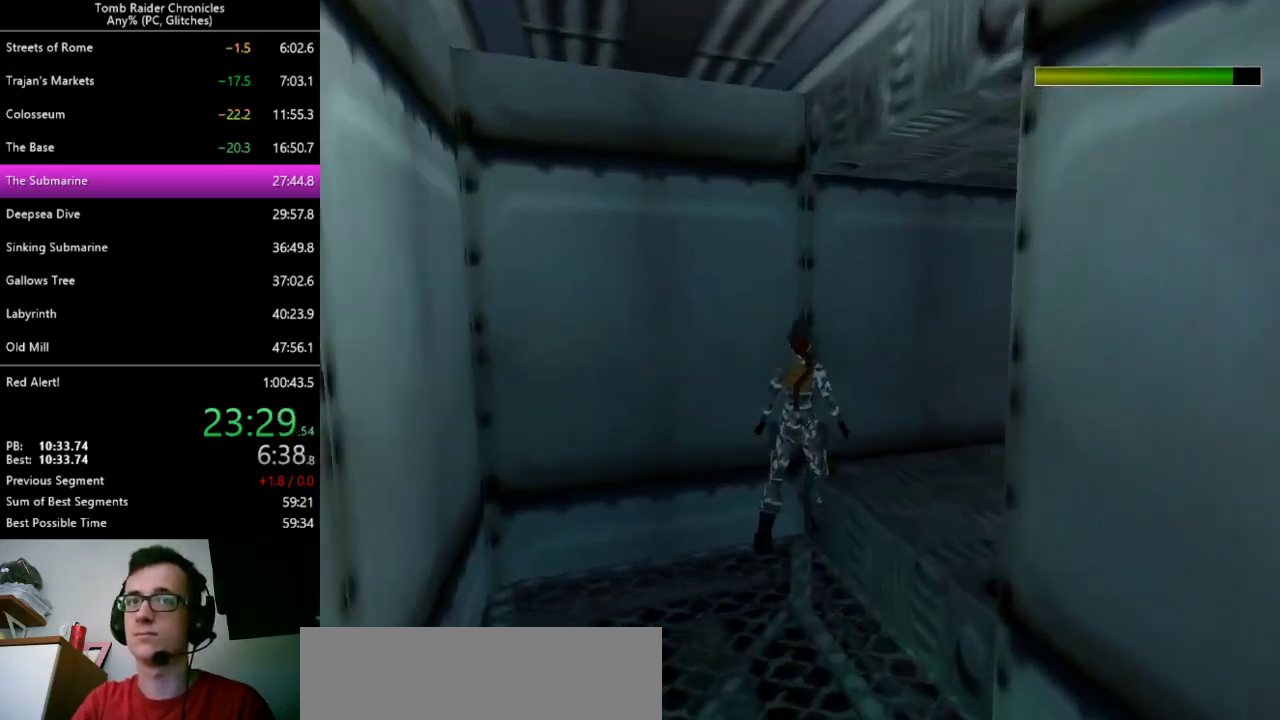
{"keys": ["right", "up"], "events": []}
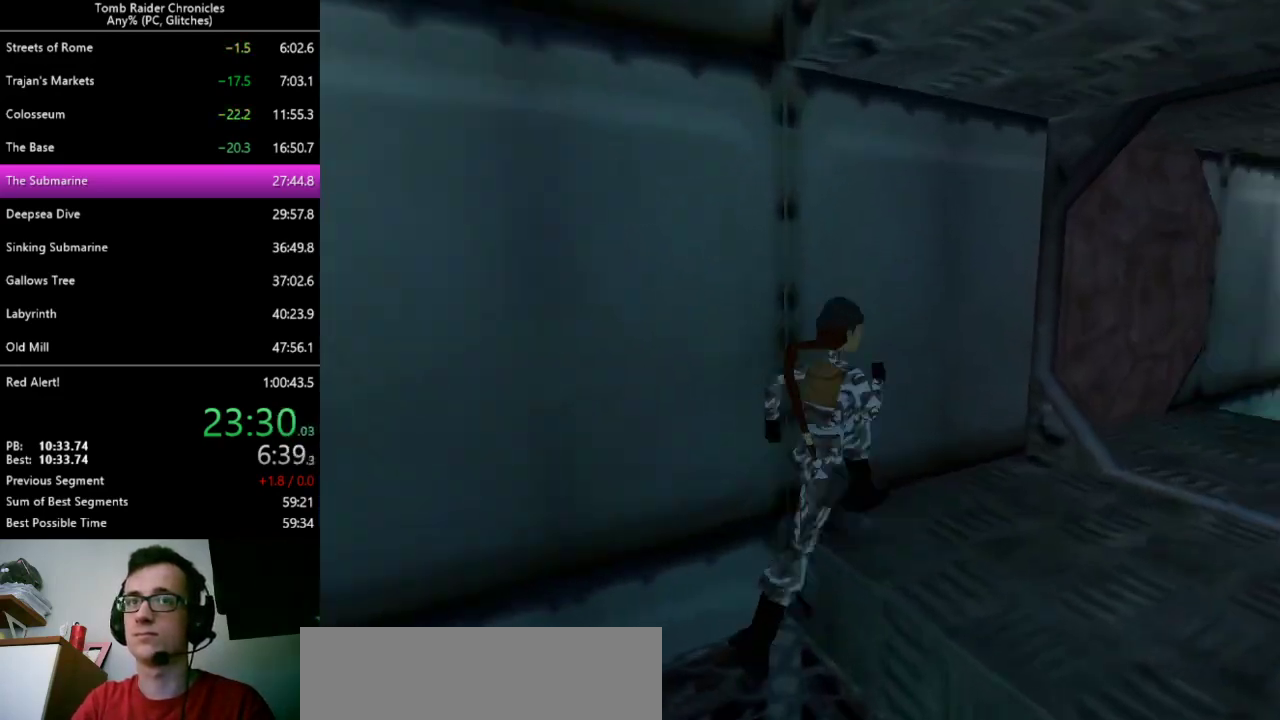
{"keys": ["up", "z"], "events": [[133, "right", "up"], [200, "z", "down"]]}
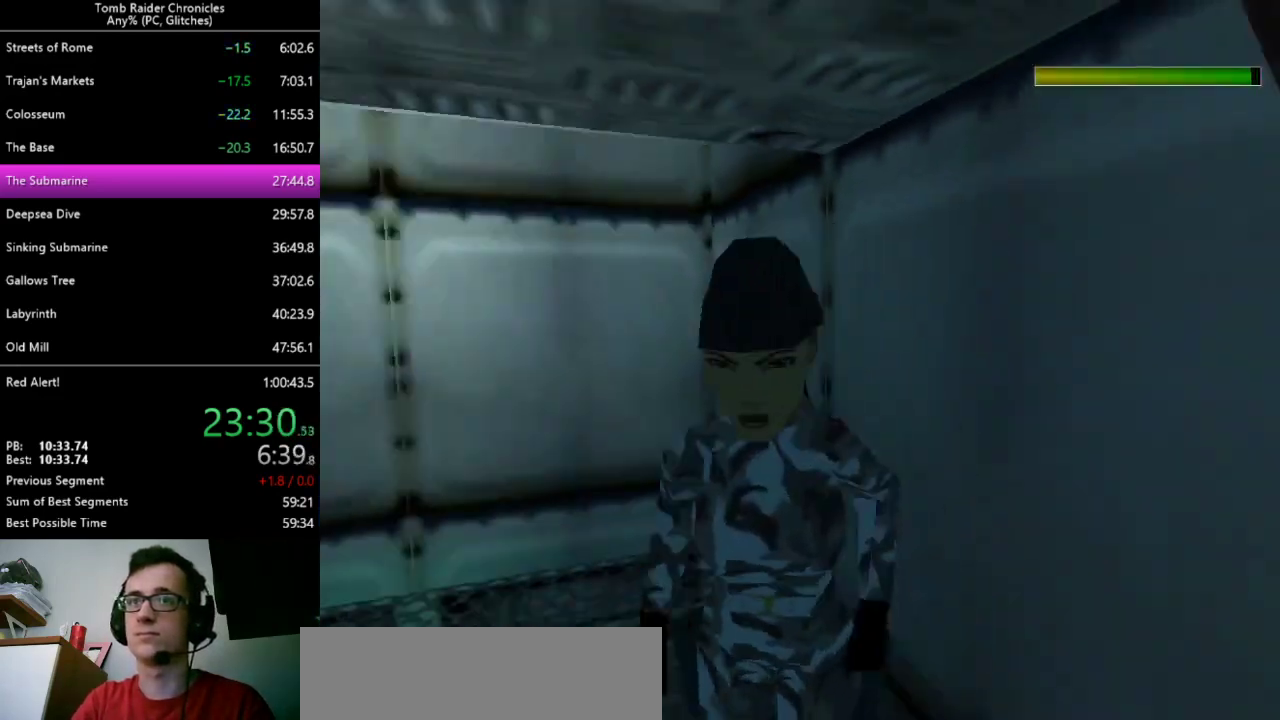
{"keys": ["left", "up", "z"], "events": [[167, "left", "down"]]}
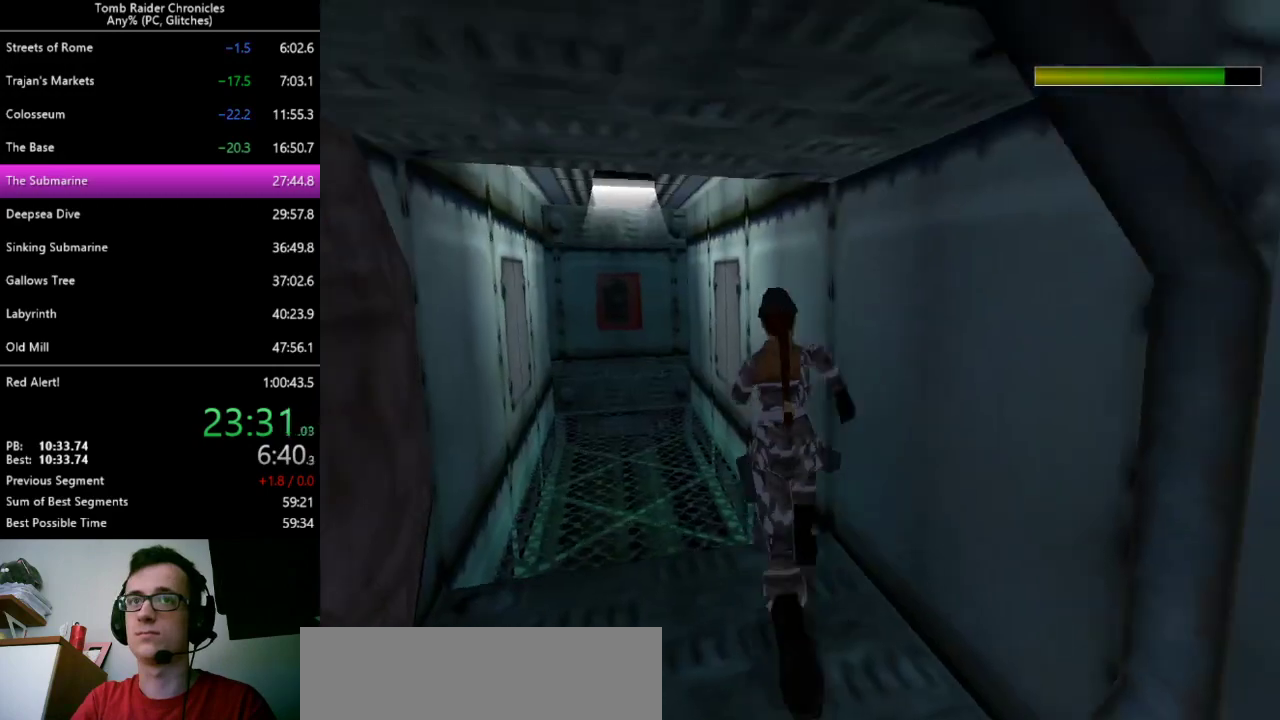
{"keys": ["up", "z"], "events": [[300, "left", "up"]]}
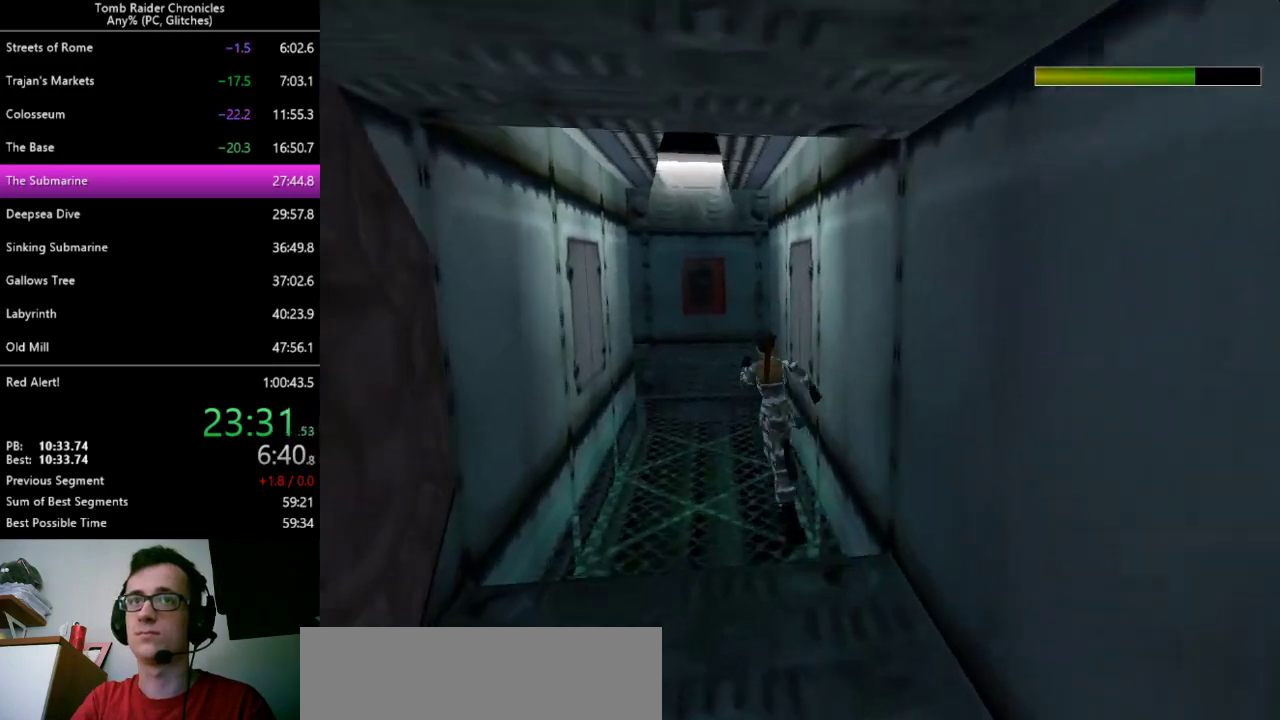
{"keys": ["up"], "events": [[433, "z", "up"]]}
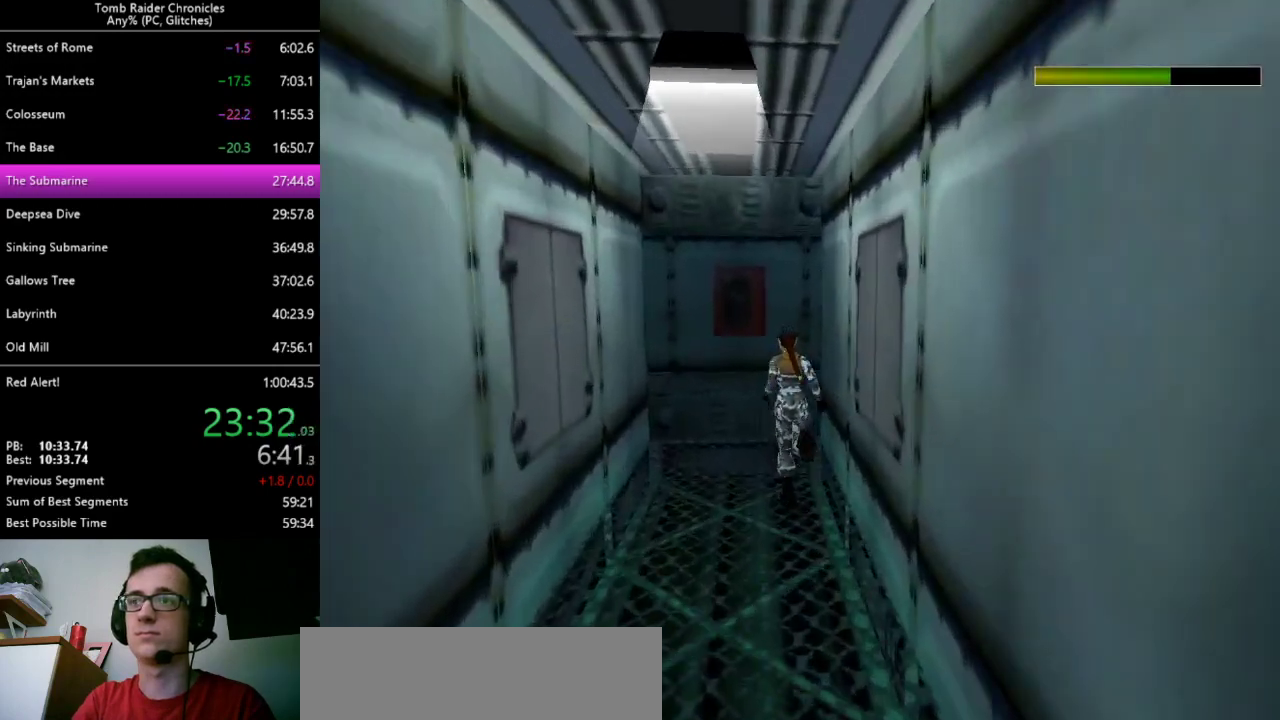
{"keys": ["right", "up"], "events": [[67, "right", "down"]]}
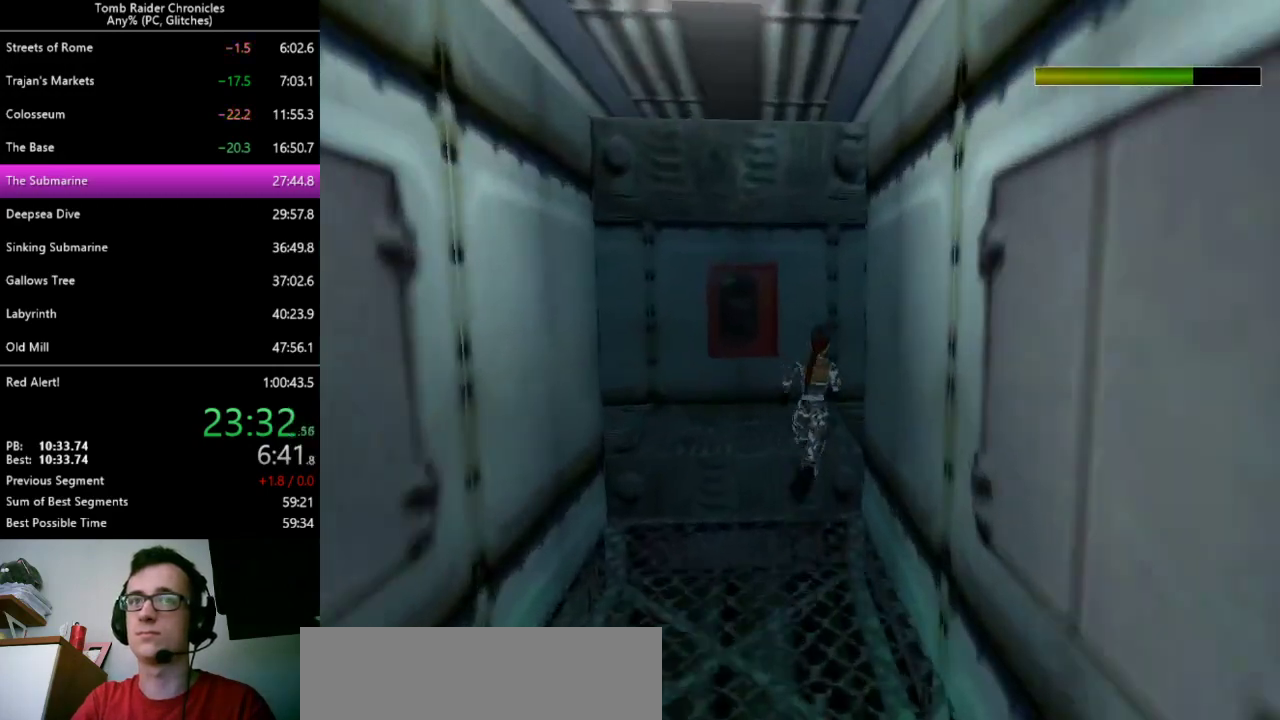
{"keys": ["up"], "events": [[500, "right", "up"]]}
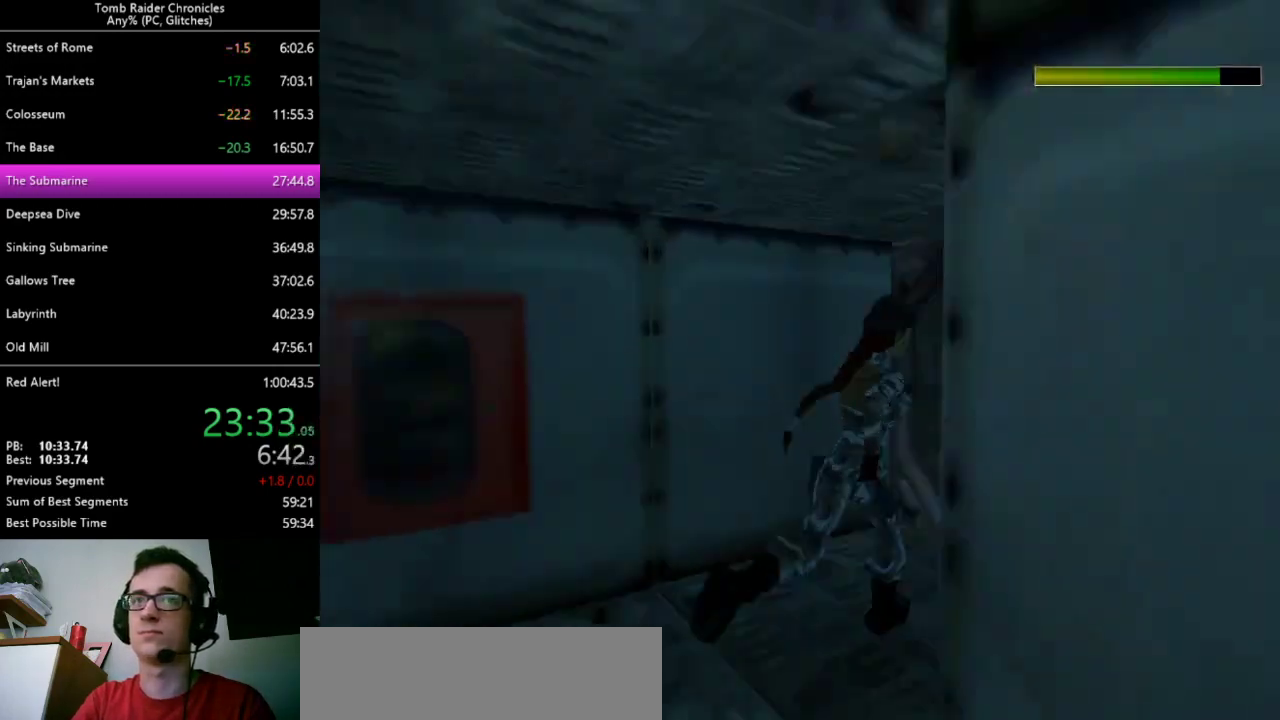
{"keys": [], "events": [[367, "up", "up"]]}